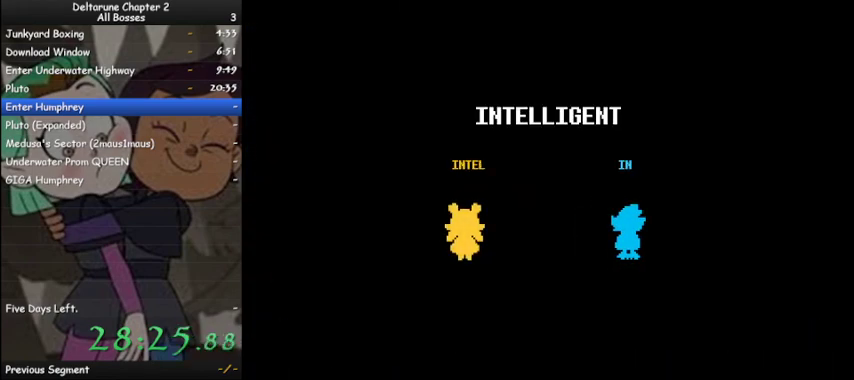
Gameplay with keyboard; each line is a JSON object with the keys held at the frame after it. "events" lists presses ("down") and releases ("up") of "c", "ctrl", "down", "left", "return", "right", "shift", "up", "x" and "z" between this image and that frame as [ms after this image, input, new state], when the widget could be followed in between. No other keys are recorded. Mouse input is not recorded.
{"keys": ["ctrl", "shift"], "events": [[67, "z", "up"], [167, "z", "down"], [233, "z", "up"], [333, "z", "down"], [433, "z", "up"]]}
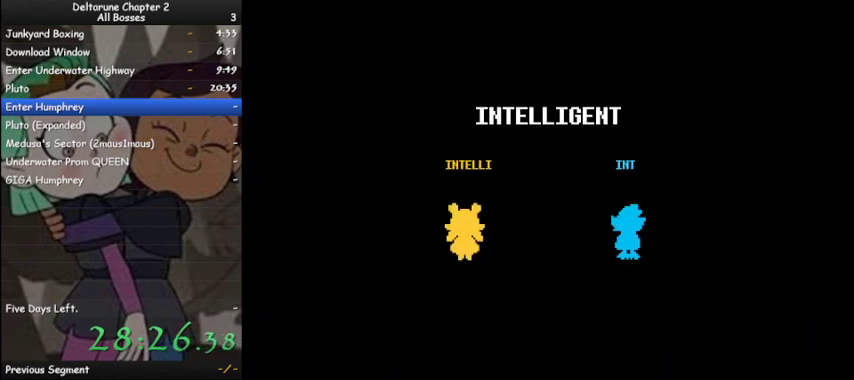
{"keys": ["ctrl", "shift"], "events": [[33, "z", "down"], [133, "z", "up"], [233, "z", "down"], [300, "z", "up"], [400, "z", "down"], [500, "z", "up"]]}
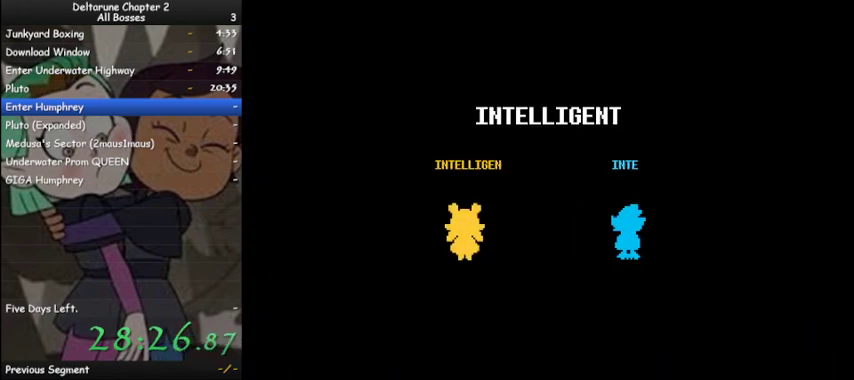
{"keys": ["ctrl", "shift", "z"], "events": [[100, "z", "down"], [233, "z", "up"], [333, "z", "down"], [433, "z", "up"], [500, "z", "down"]]}
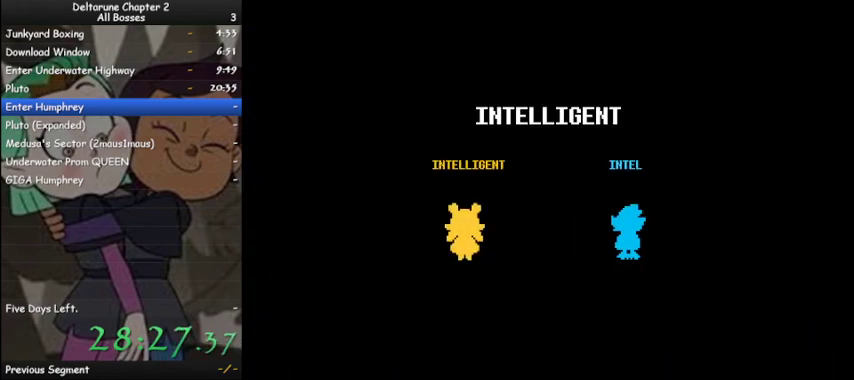
{"keys": ["ctrl", "shift"], "events": [[100, "z", "up"], [200, "z", "down"], [300, "z", "up"], [400, "z", "down"], [433, "z", "up"]]}
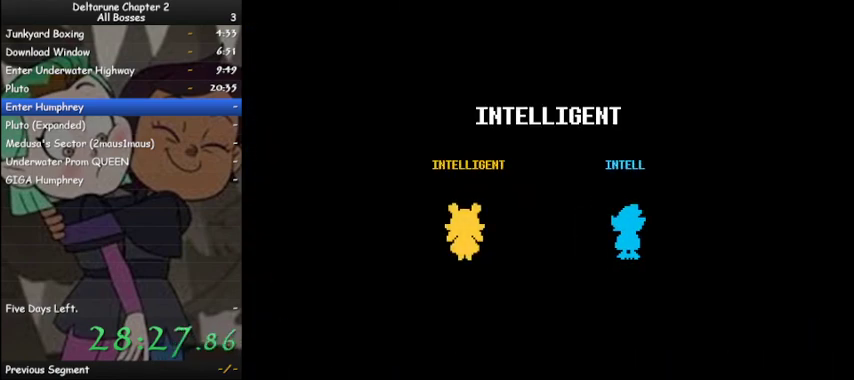
{"keys": ["ctrl", "shift"], "events": [[33, "z", "down"], [133, "z", "up"], [233, "z", "down"], [300, "z", "up"], [400, "z", "down"], [500, "z", "up"]]}
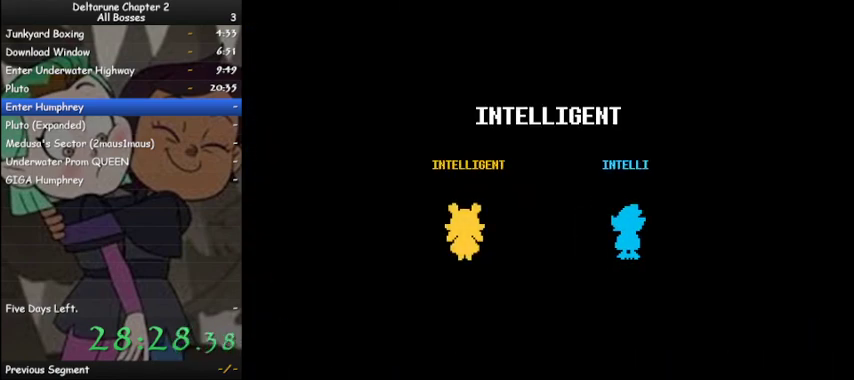
{"keys": ["ctrl", "shift", "z"], "events": [[100, "z", "down"], [200, "z", "up"], [267, "z", "down"], [367, "z", "up"], [500, "z", "down"]]}
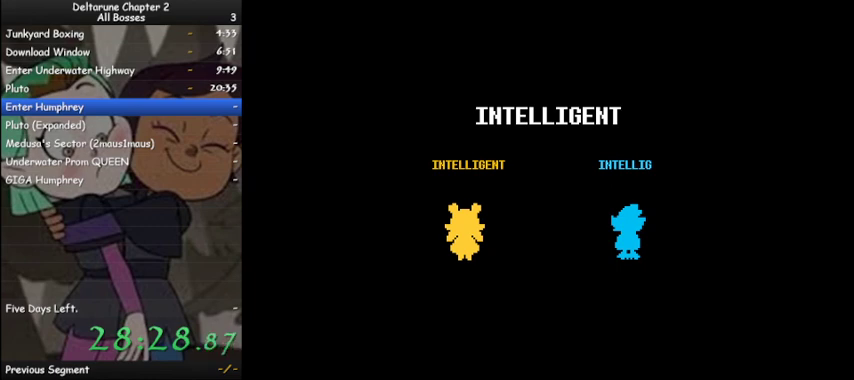
{"keys": ["ctrl", "shift"], "events": [[100, "z", "up"], [200, "z", "down"], [300, "z", "up"], [400, "z", "down"], [467, "z", "up"]]}
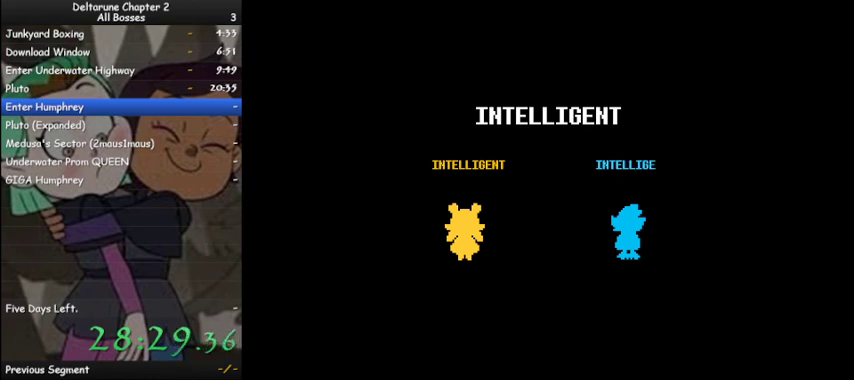
{"keys": ["ctrl", "shift"], "events": [[67, "z", "down"], [167, "z", "up"], [267, "z", "down"], [367, "z", "up"]]}
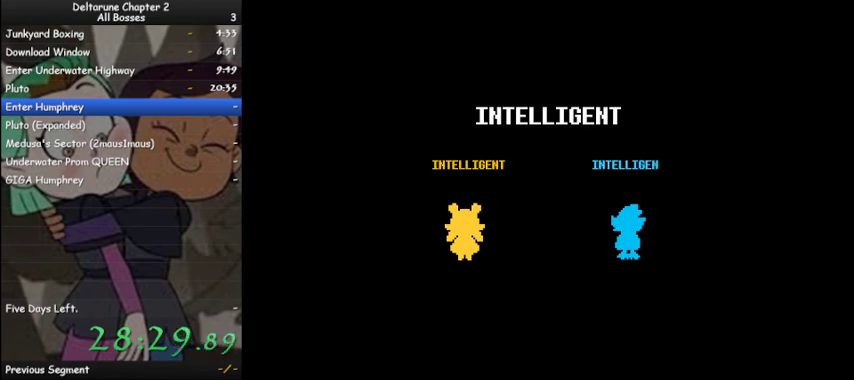
{"keys": ["ctrl", "shift", "z"], "events": [[100, "z", "down"], [200, "z", "up"], [267, "z", "down"], [333, "z", "up"], [467, "z", "down"]]}
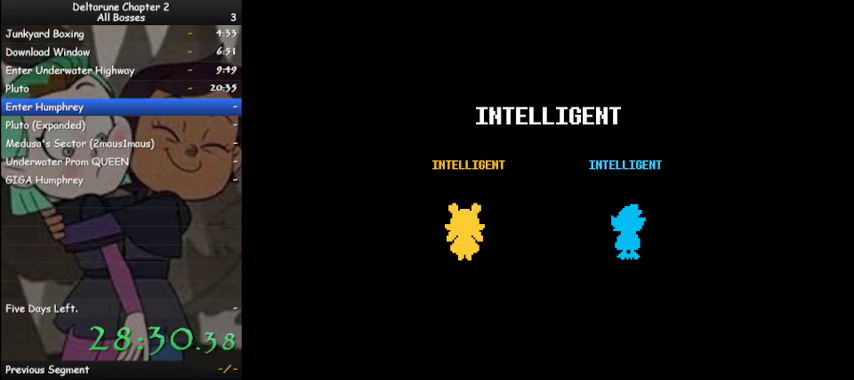
{"keys": ["ctrl", "shift"], "events": [[67, "z", "up"], [167, "z", "down"], [233, "z", "up"], [400, "z", "down"], [433, "z", "up"]]}
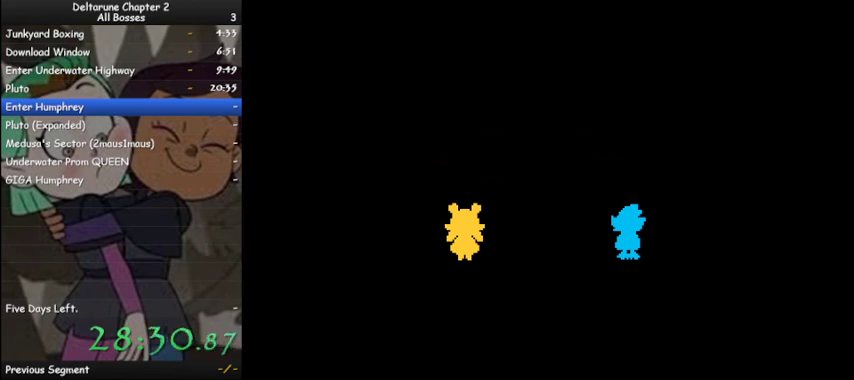
{"keys": ["ctrl", "shift"], "events": [[67, "z", "down"], [133, "z", "up"], [267, "z", "down"], [367, "z", "up"]]}
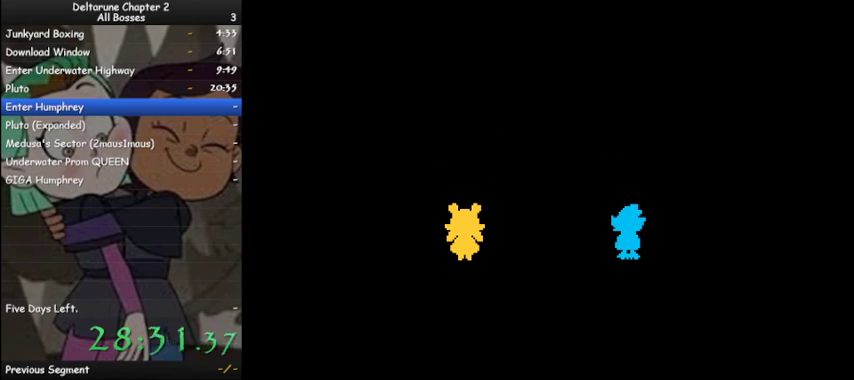
{"keys": ["ctrl", "shift"], "events": [[200, "z", "down"], [233, "z", "up"], [367, "z", "down"], [467, "z", "up"]]}
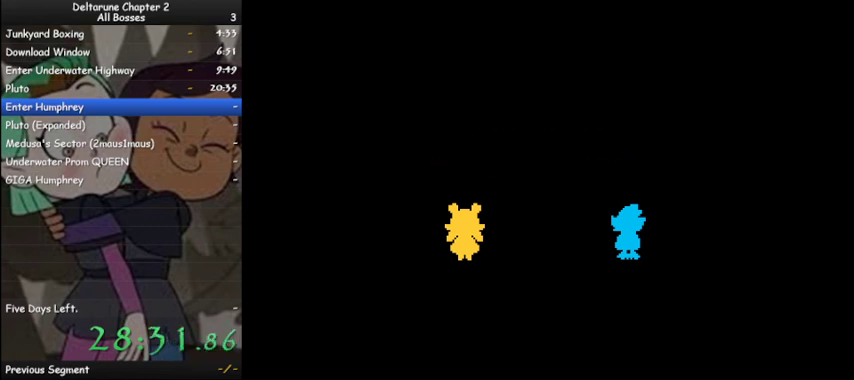
{"keys": ["ctrl", "shift"], "events": [[100, "z", "down"], [200, "z", "up"], [333, "z", "down"], [433, "z", "up"]]}
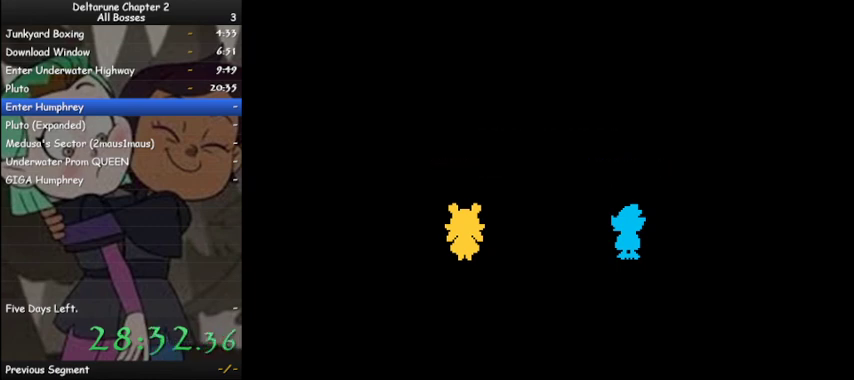
{"keys": ["ctrl", "shift", "z"], "events": [[67, "z", "down"], [167, "z", "up"], [300, "z", "down"], [367, "z", "up"], [500, "z", "down"]]}
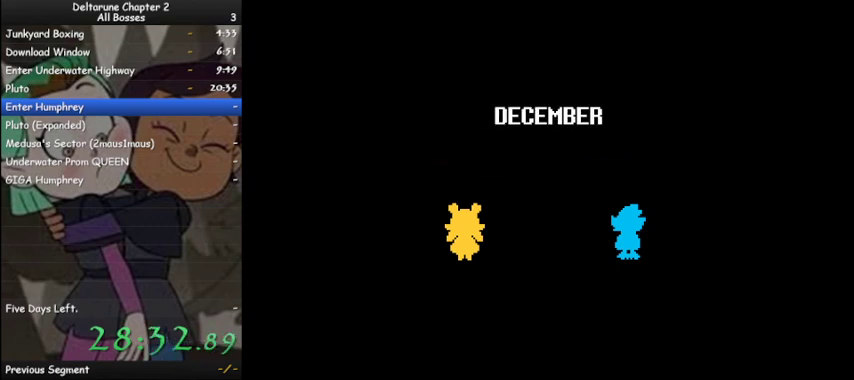
{"keys": ["ctrl", "shift"], "events": [[100, "z", "up"], [233, "z", "down"], [267, "z", "up"], [433, "z", "down"], [500, "z", "up"]]}
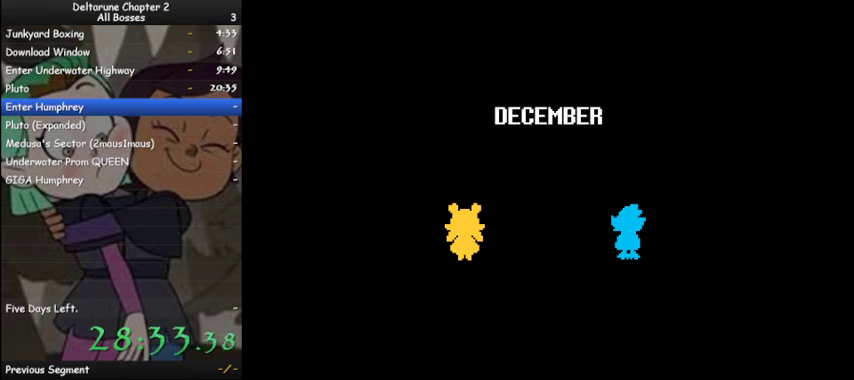
{"keys": ["ctrl", "shift"], "events": [[100, "z", "down"], [200, "z", "up"], [400, "z", "down"], [433, "z", "up"]]}
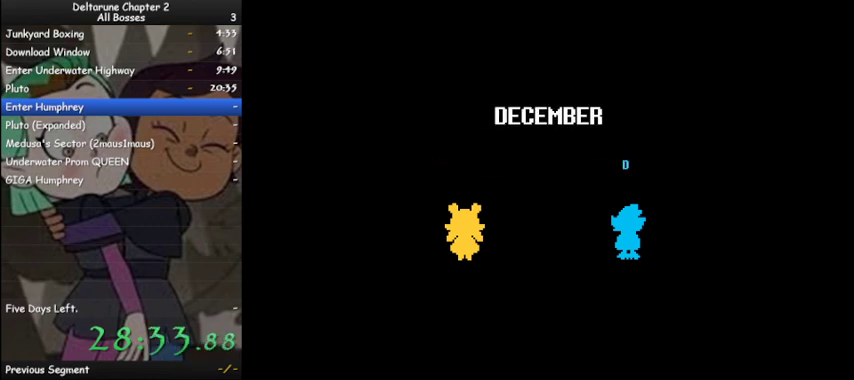
{"keys": ["ctrl", "shift", "z"], "events": [[67, "z", "down"], [167, "z", "up"], [267, "z", "down"], [367, "z", "up"], [500, "z", "down"]]}
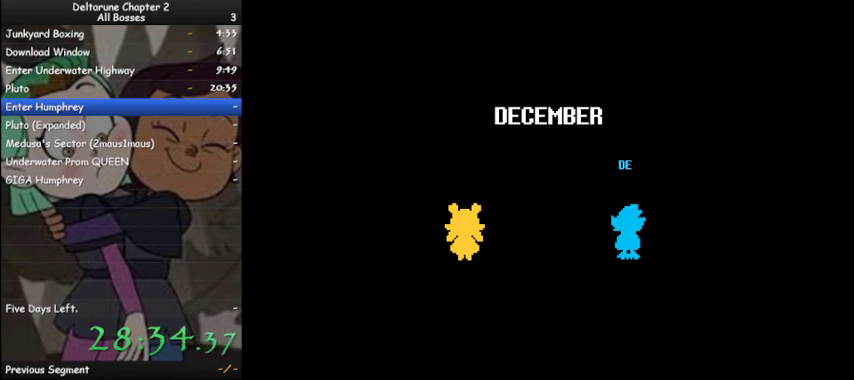
{"keys": ["ctrl", "shift"], "events": [[33, "z", "up"], [200, "z", "down"], [267, "z", "up"], [367, "z", "down"], [433, "z", "up"]]}
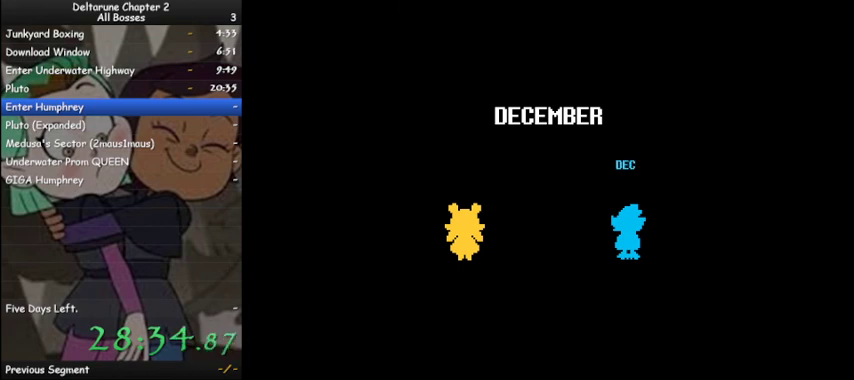
{"keys": ["ctrl", "shift"], "events": [[33, "z", "down"], [100, "z", "up"], [200, "z", "down"], [300, "z", "up"], [400, "z", "down"], [500, "z", "up"]]}
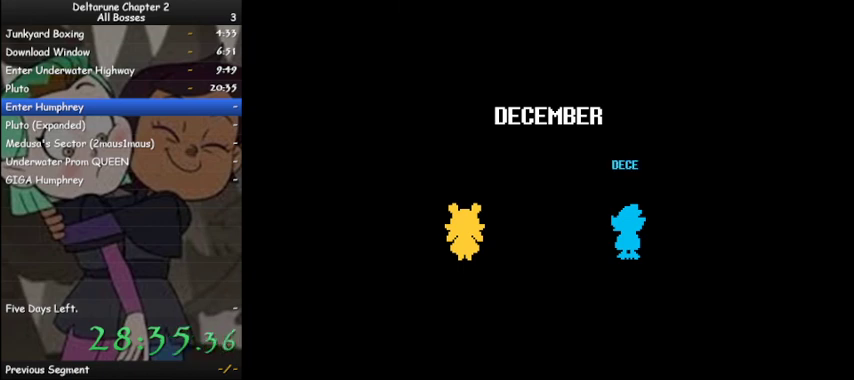
{"keys": ["ctrl", "shift", "z"], "events": [[133, "z", "down"], [167, "z", "up"], [300, "z", "down"], [400, "z", "up"], [500, "z", "down"]]}
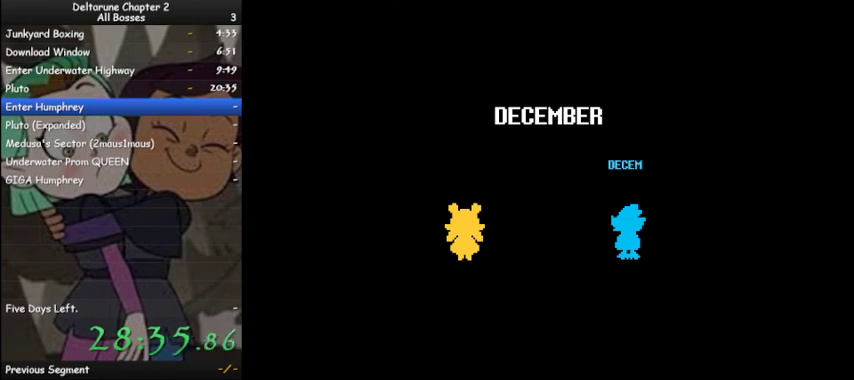
{"keys": ["ctrl", "shift"], "events": [[100, "z", "up"], [200, "z", "down"], [267, "z", "up"], [433, "z", "down"], [500, "z", "up"]]}
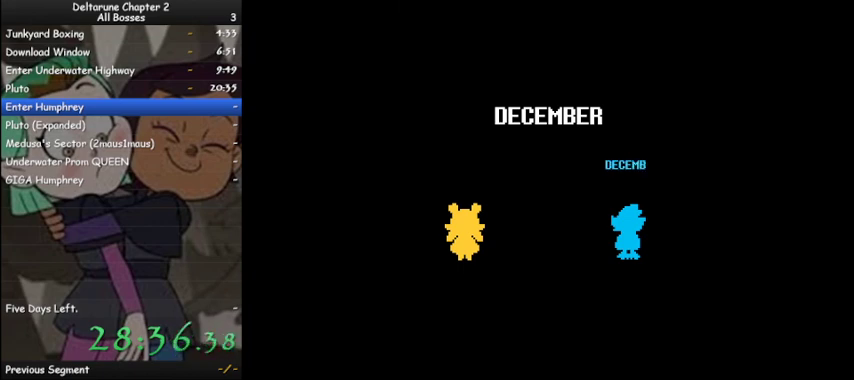
{"keys": ["ctrl", "shift", "z"], "events": [[100, "z", "down"], [200, "z", "up"], [300, "z", "down"], [400, "z", "up"], [467, "z", "down"]]}
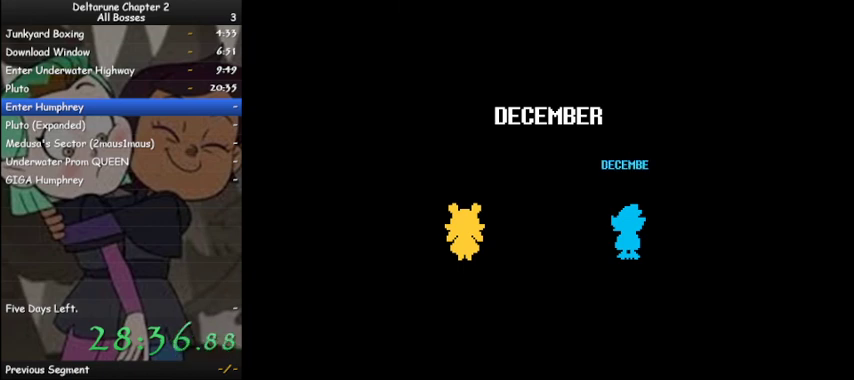
{"keys": ["ctrl", "shift"], "events": [[67, "z", "up"], [233, "z", "down"], [300, "z", "up"], [400, "z", "down"], [500, "z", "up"]]}
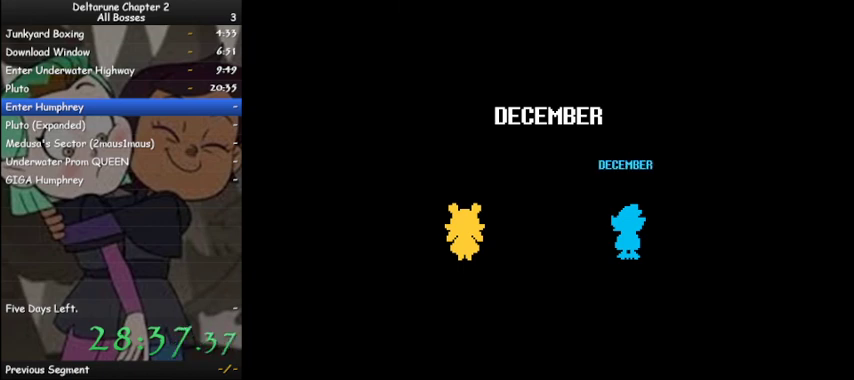
{"keys": ["ctrl", "shift", "z"], "events": [[100, "z", "down"], [200, "z", "up"], [333, "z", "down"], [433, "z", "up"], [500, "z", "down"]]}
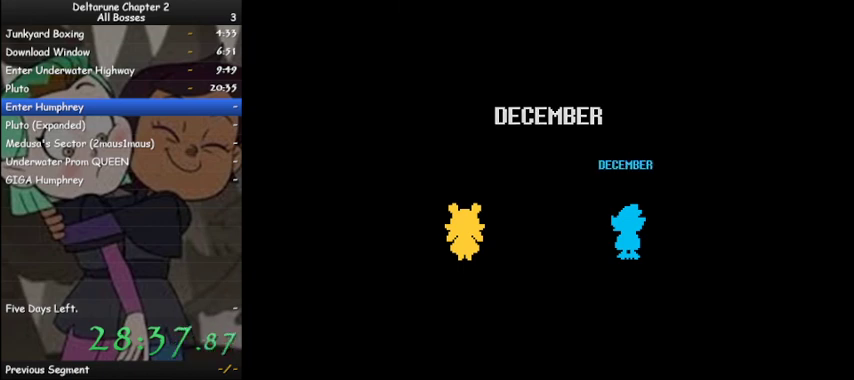
{"keys": ["ctrl", "shift"], "events": [[67, "z", "up"], [200, "z", "down"], [233, "z", "up"], [400, "z", "down"], [433, "z", "up"]]}
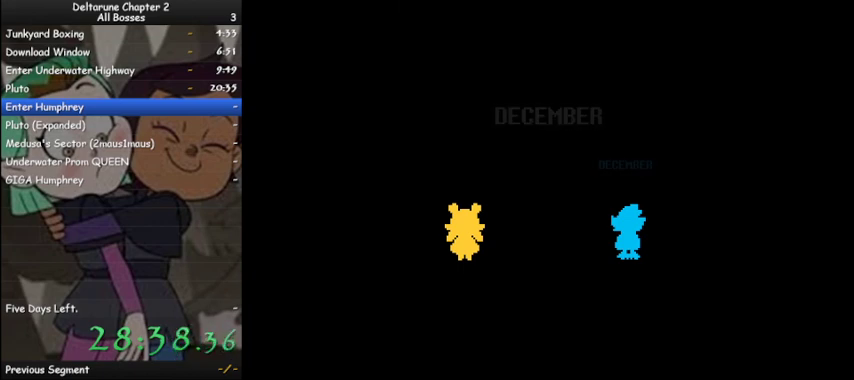
{"keys": ["ctrl", "shift", "z"], "events": [[67, "z", "down"], [133, "z", "up"], [267, "z", "down"], [367, "z", "up"], [467, "z", "down"]]}
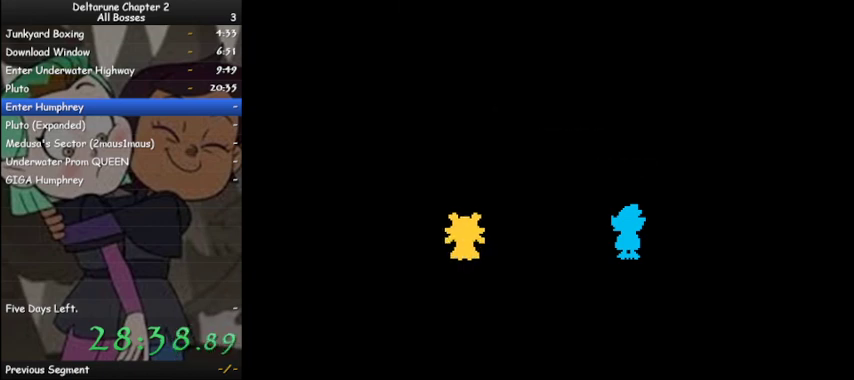
{"keys": ["ctrl", "shift"], "events": [[33, "z", "up"], [133, "z", "down"], [233, "z", "up"], [367, "z", "down"], [467, "z", "up"]]}
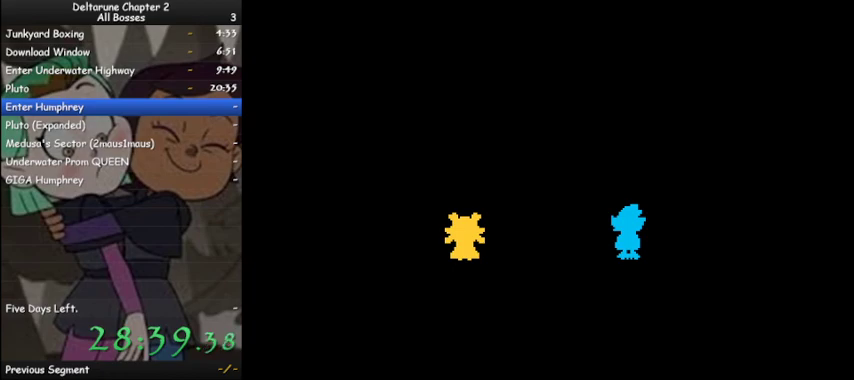
{"keys": ["ctrl", "shift", "z"], "events": [[67, "z", "down"], [167, "z", "up"], [233, "z", "down"], [333, "z", "up"], [433, "z", "down"]]}
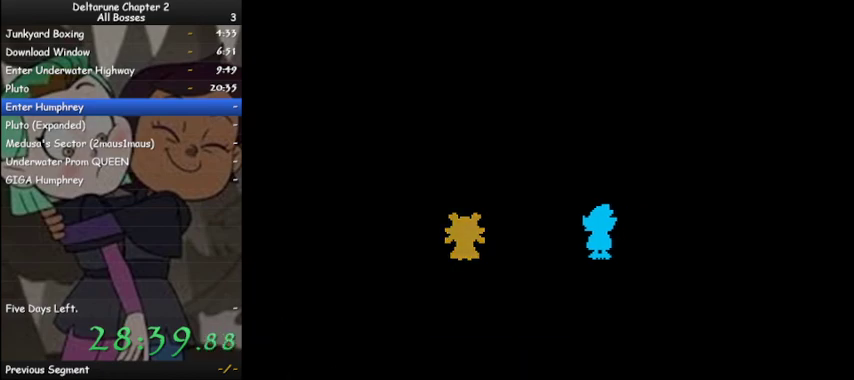
{"keys": ["ctrl", "shift", "z"], "events": [[33, "z", "up"], [133, "z", "down"], [200, "z", "up"], [300, "z", "down"], [400, "z", "up"], [500, "z", "down"]]}
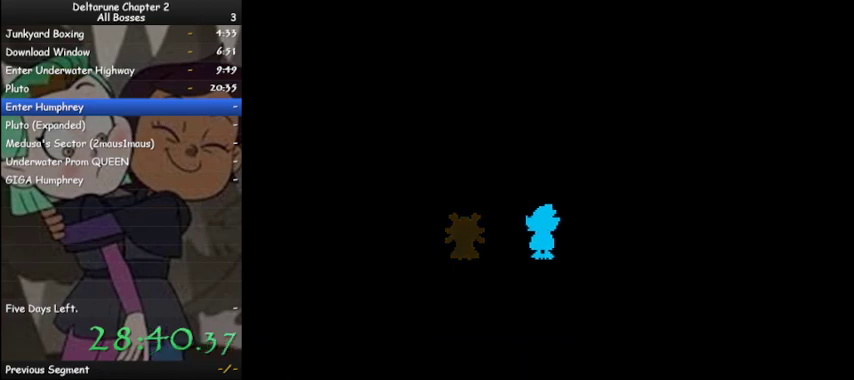
{"keys": ["ctrl", "shift", "z"], "events": [[33, "z", "up"], [133, "z", "down"], [233, "z", "up"], [333, "z", "down"], [433, "z", "up"], [500, "z", "down"]]}